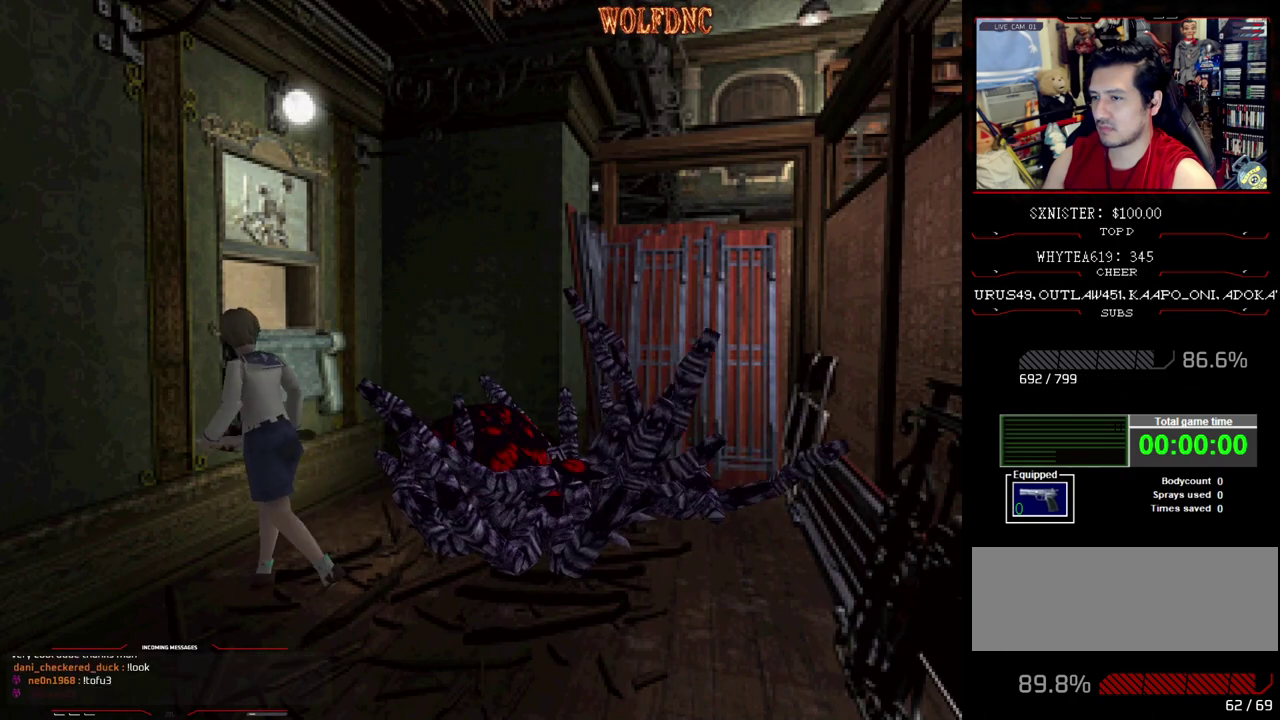
Gameplay with a controller (PlayStation layout); each line is a JSON object with the inputs held at the frame after it. "events" lists button and stick changes between this image and that frame as [ms after this image, input, new state], when the widget could be followed in between. Not read: L3 R3 other_buttons.
{"buttons": ["CROSS", "SQUARE", "DPAD_UP", "DPAD_RIGHT"], "events": [[67, "CROSS", "up"], [67, "DPAD_UP", "down"], [117, "CROSS", "down"], [433, "CROSS", "up"], [483, "CROSS", "down"]]}
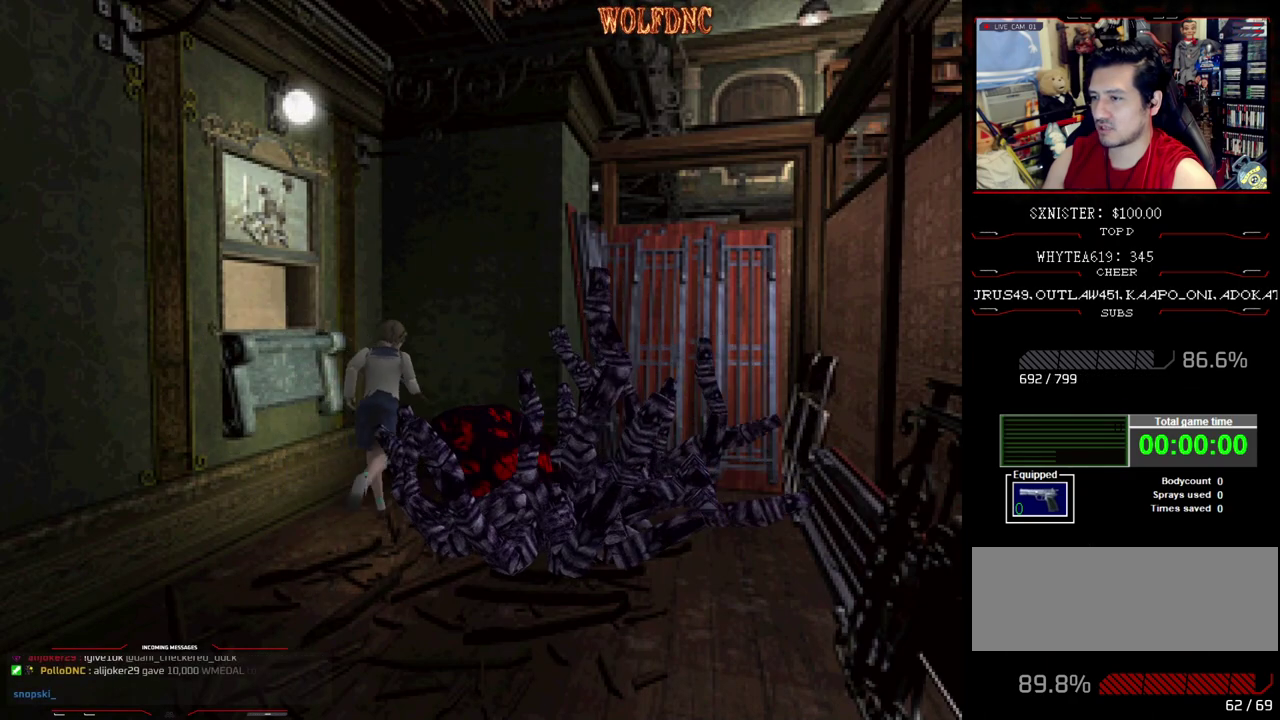
{"buttons": ["CROSS", "SQUARE", "DPAD_UP", "DPAD_RIGHT"], "events": []}
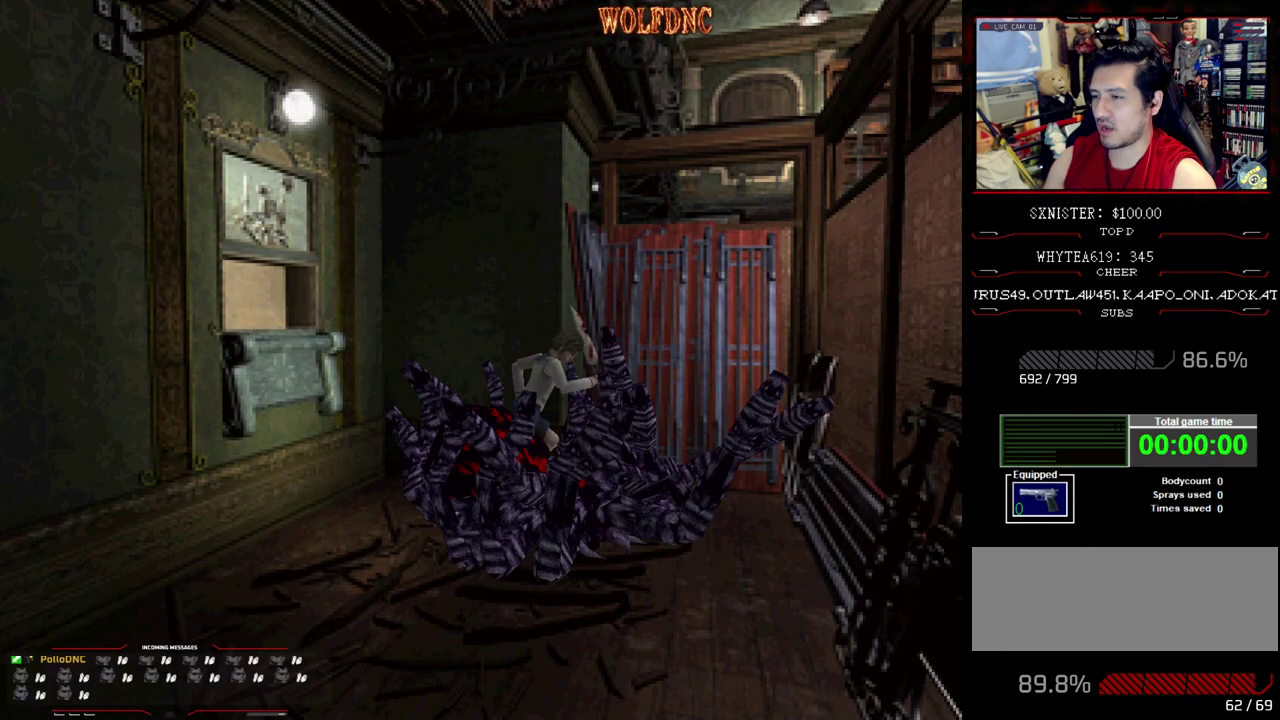
{"buttons": ["SQUARE", "DPAD_UP", "DPAD_LEFT"], "events": [[100, "DPAD_RIGHT", "up"], [150, "DPAD_LEFT", "down"], [183, "CROSS", "up"], [233, "CROSS", "down"], [233, "DPAD_LEFT", "up"], [317, "DPAD_LEFT", "down"], [417, "CROSS", "up"]]}
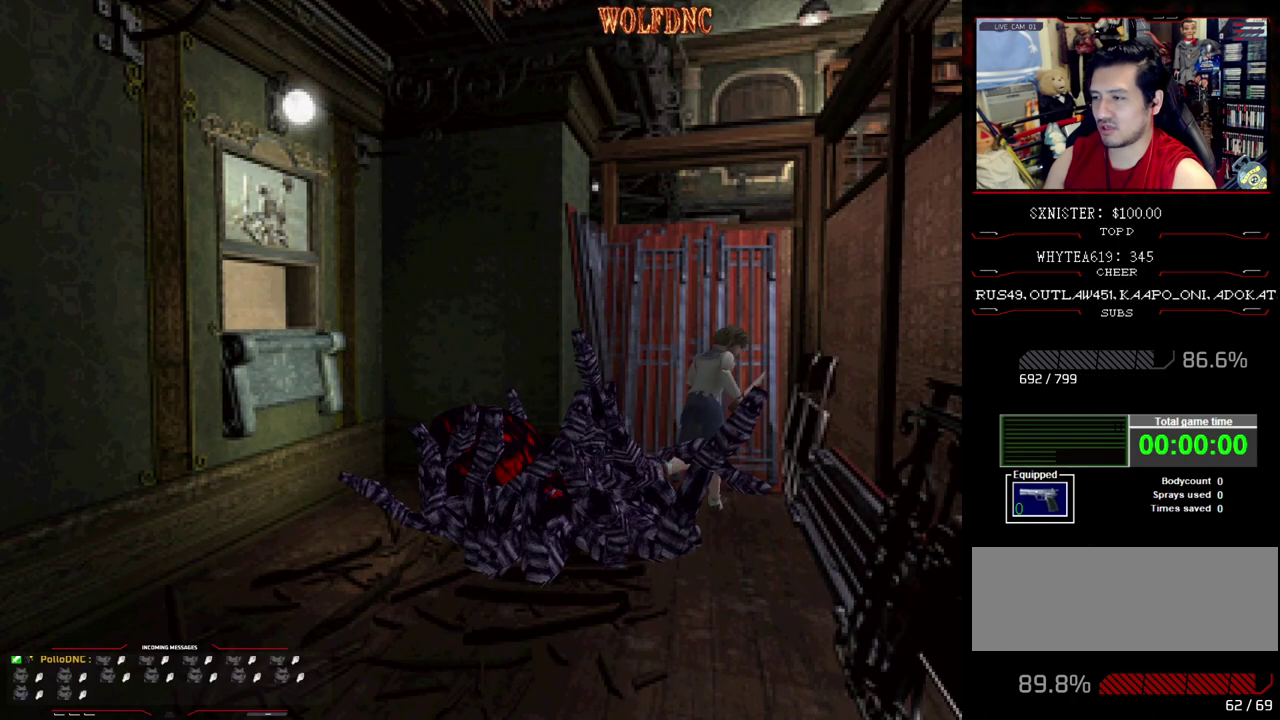
{"buttons": ["CROSS", "SQUARE", "DPAD_UP", "DPAD_LEFT"], "events": [[17, "CROSS", "down"], [150, "CROSS", "up"], [200, "CROSS", "down"], [350, "CROSS", "up"], [400, "CROSS", "down"]]}
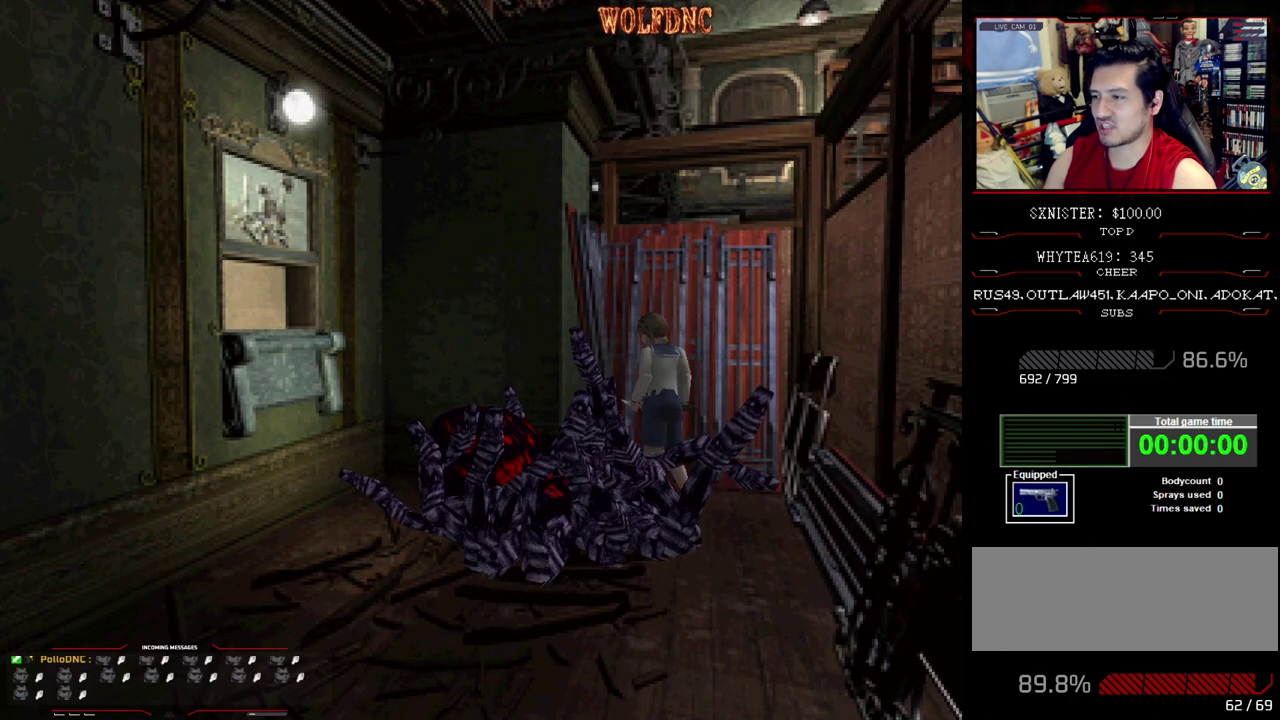
{"buttons": ["CROSS"], "events": [[217, "CROSS", "up"], [367, "DPAD_UP", "up"], [450, "CROSS", "down"], [450, "DPAD_LEFT", "up"], [500, "SQUARE", "up"]]}
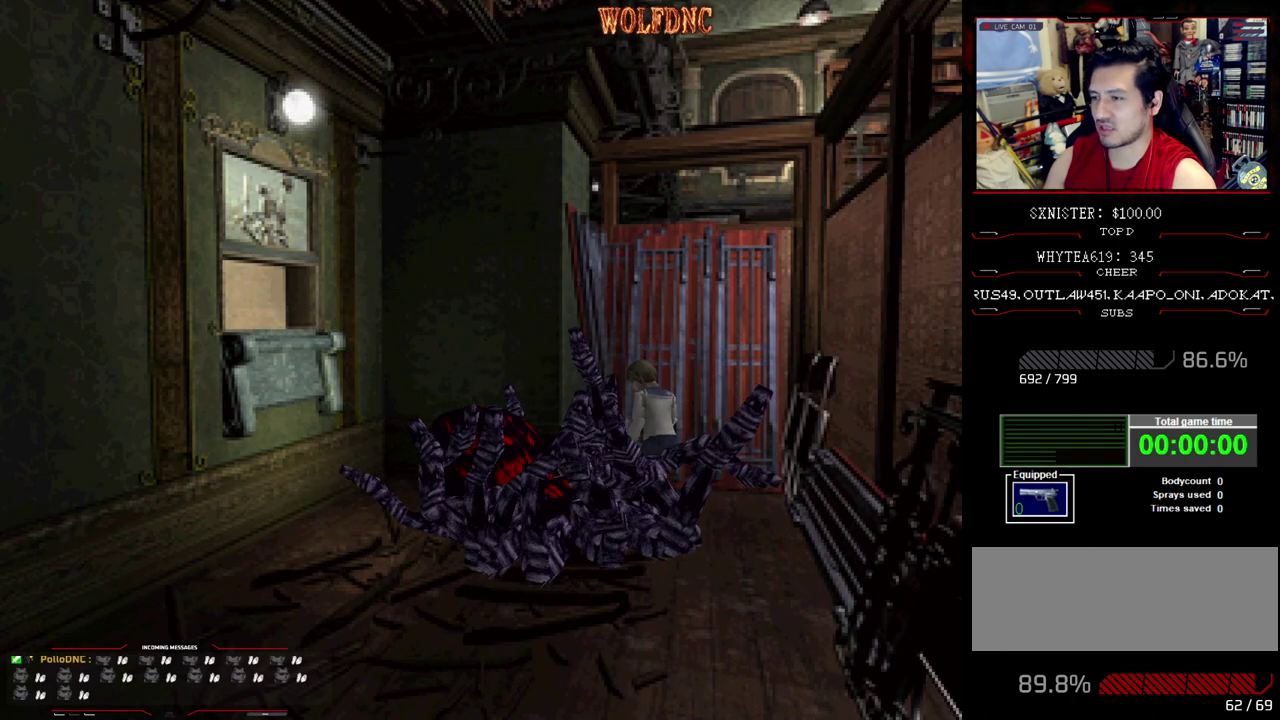
{"buttons": [], "events": [[100, "CROSS", "up"], [150, "CROSS", "down"], [233, "CROSS", "up"], [283, "CROSS", "down"], [333, "CROSS", "up"], [383, "CROSS", "down"], [467, "CROSS", "up"]]}
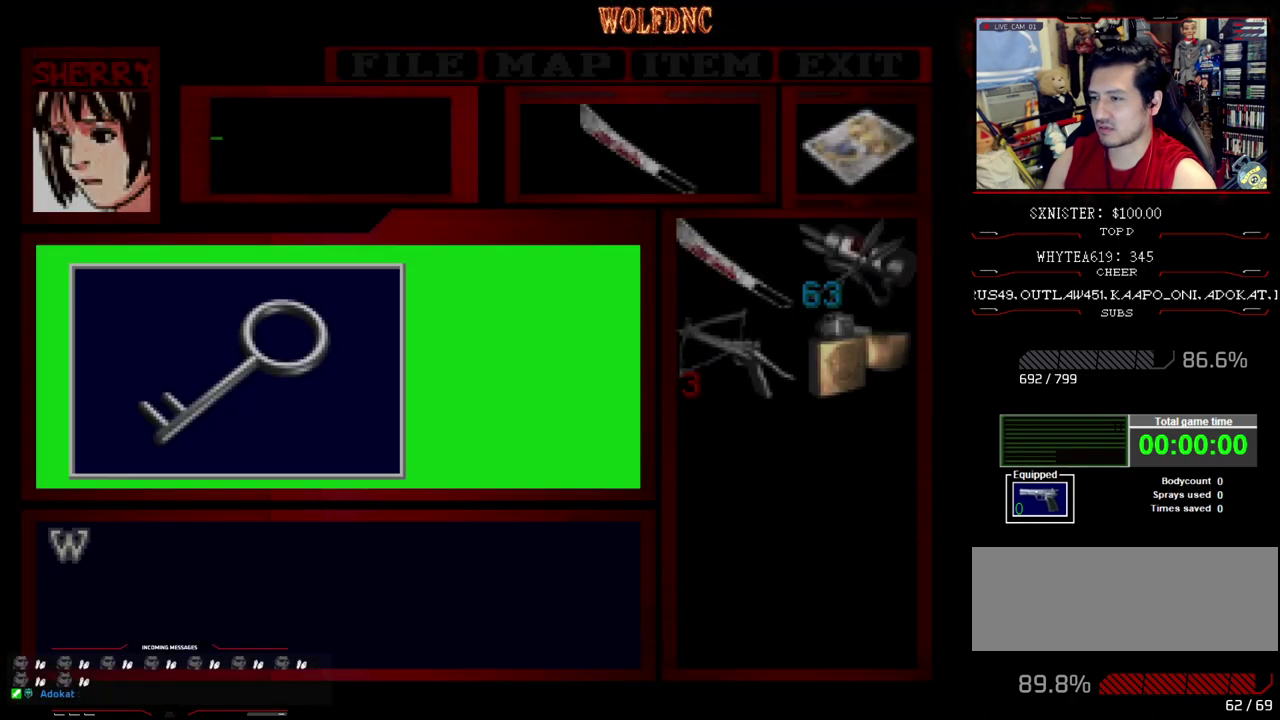
{"buttons": ["CROSS"], "events": [[17, "CROSS", "down"]]}
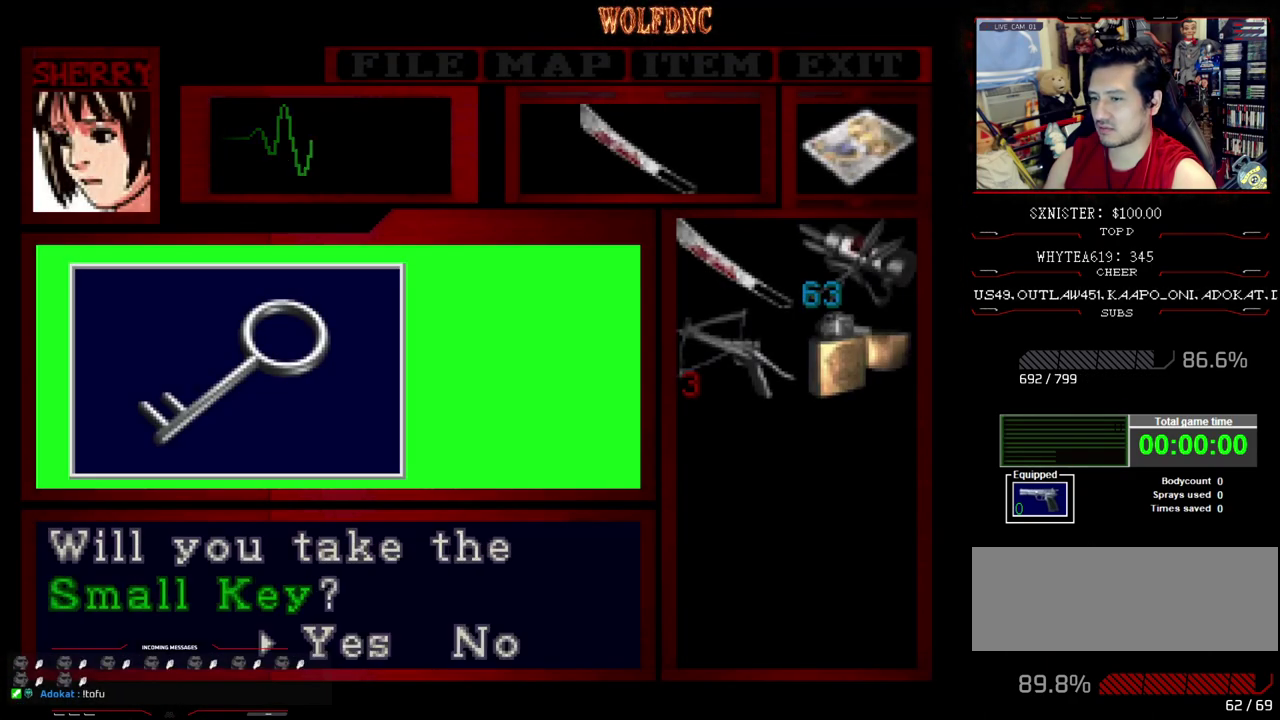
{"buttons": [], "events": [[317, "SQUARE", "down"], [367, "CROSS", "up"], [417, "CROSS", "down"], [450, "SQUARE", "up"], [500, "CROSS", "up"]]}
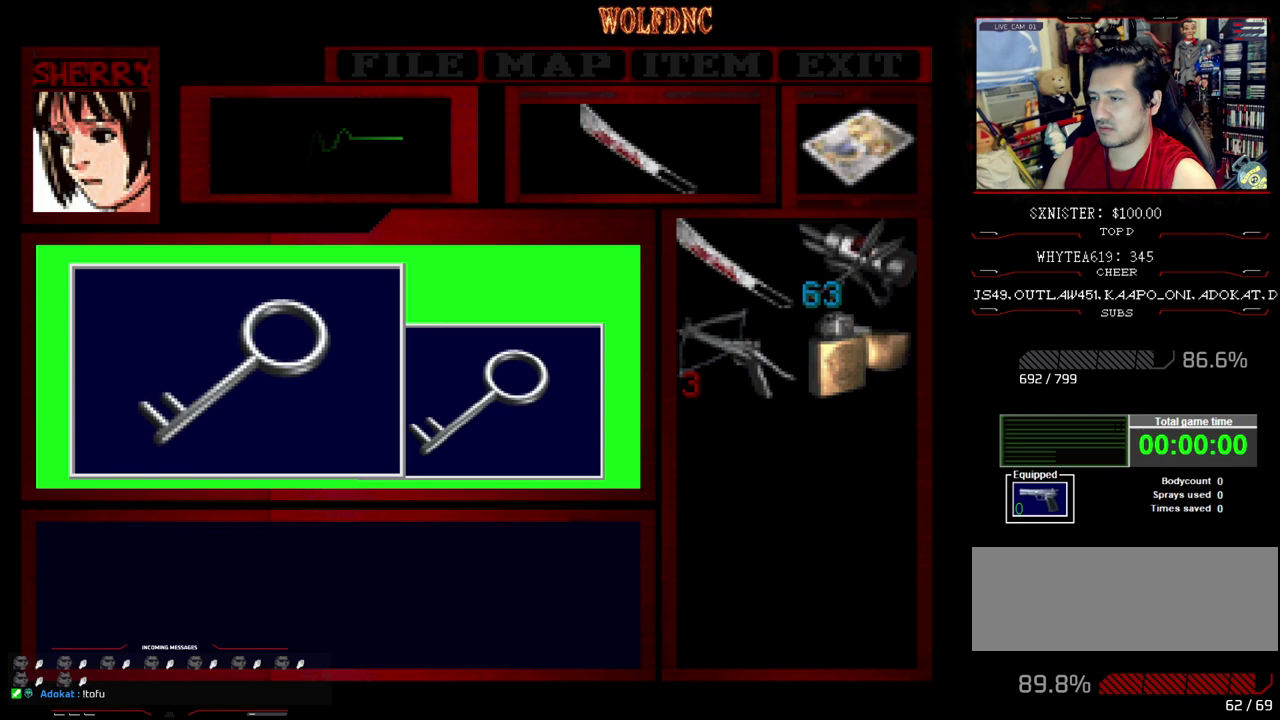
{"buttons": ["CROSS"], "events": [[50, "CROSS", "down"], [367, "CROSS", "up"], [417, "CROSS", "down"]]}
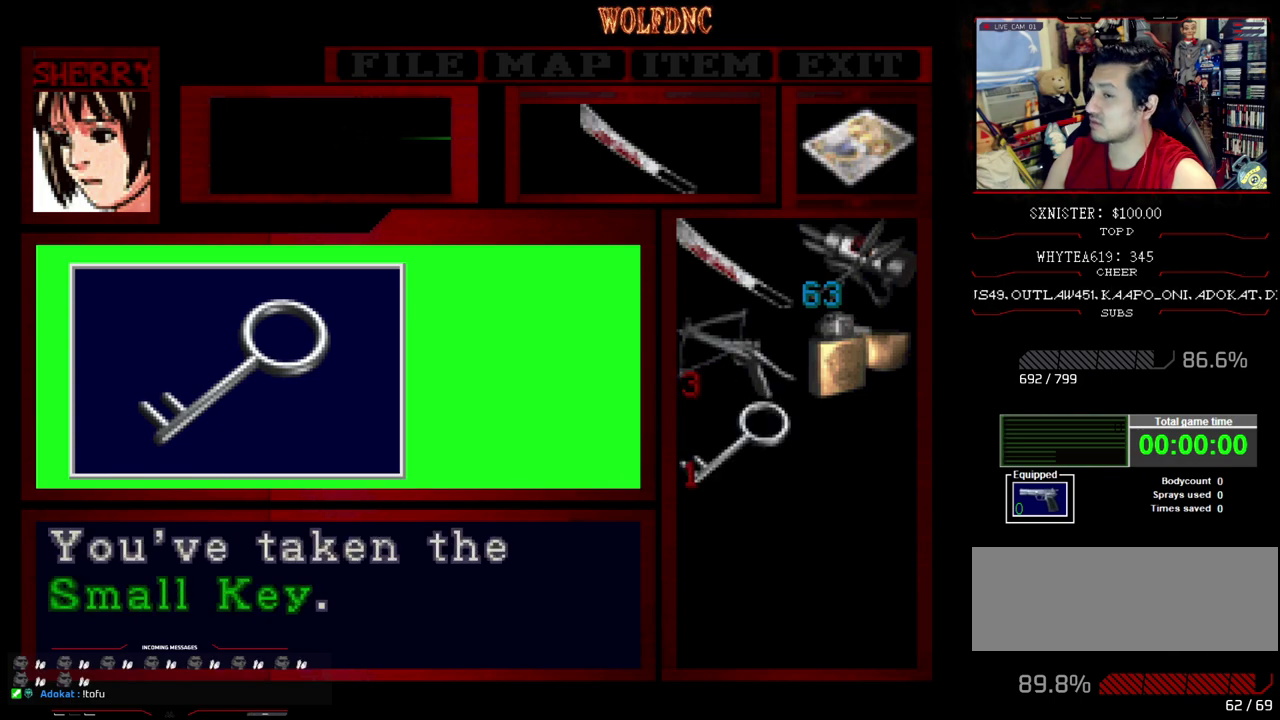
{"buttons": ["DPAD_RIGHT"], "events": [[17, "CROSS", "up"], [67, "CROSS", "down"], [350, "CROSS", "up"], [350, "SQUARE", "down"], [433, "CROSS", "down"], [483, "CROSS", "up"], [483, "DPAD_RIGHT", "down"], [483, "SQUARE", "up"]]}
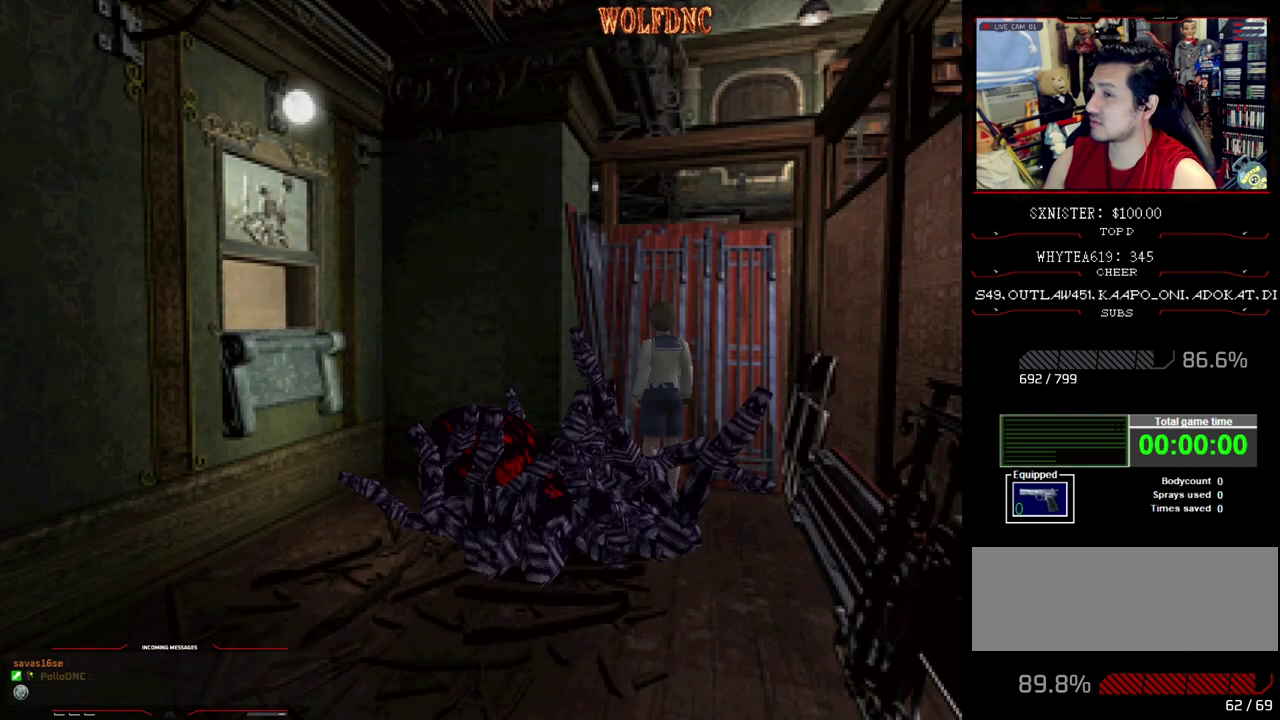
{"buttons": ["DPAD_UP"], "events": [[33, "CROSS", "down"], [83, "DPAD_UP", "down"], [133, "DPAD_RIGHT", "up"], [317, "DPAD_UP", "up"], [400, "DPAD_UP", "down"], [500, "CROSS", "up"]]}
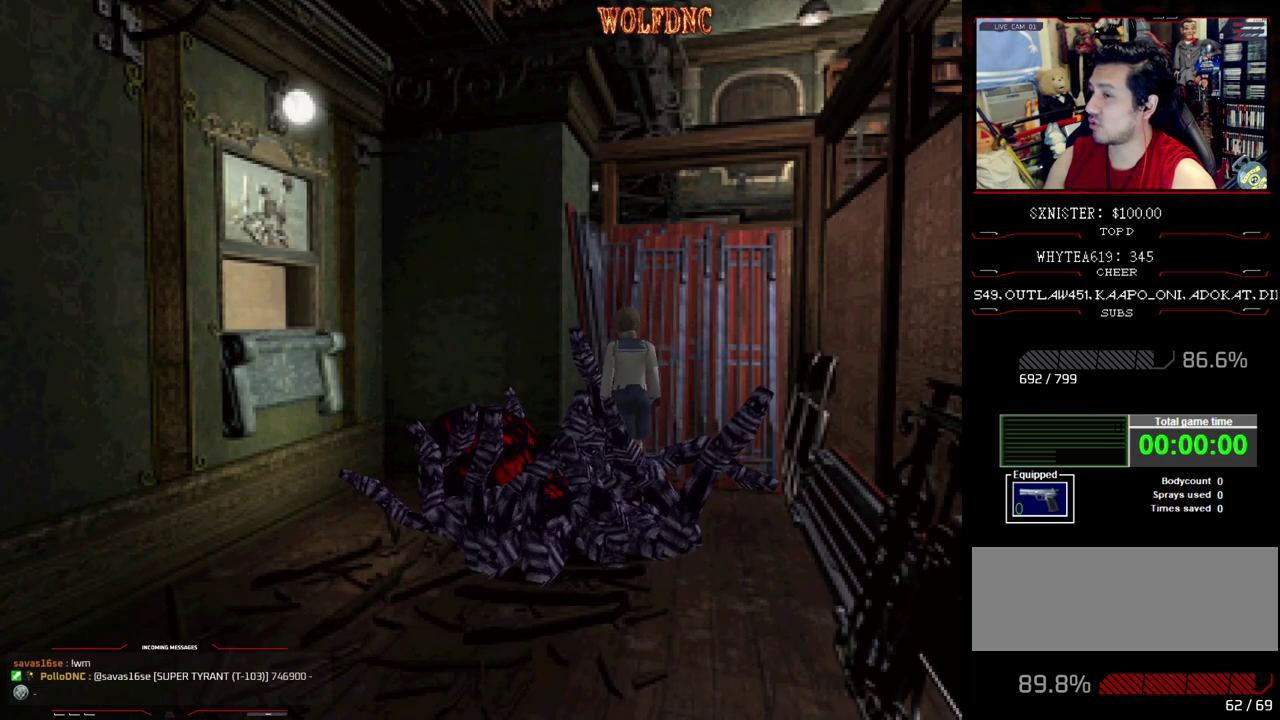
{"buttons": ["CROSS", "SQUARE", "DPAD_UP", "DPAD_RIGHT"], "events": [[50, "CROSS", "down"], [50, "DPAD_UP", "up"], [50, "SQUARE", "down"], [150, "DPAD_RIGHT", "down"], [283, "DPAD_UP", "down"]]}
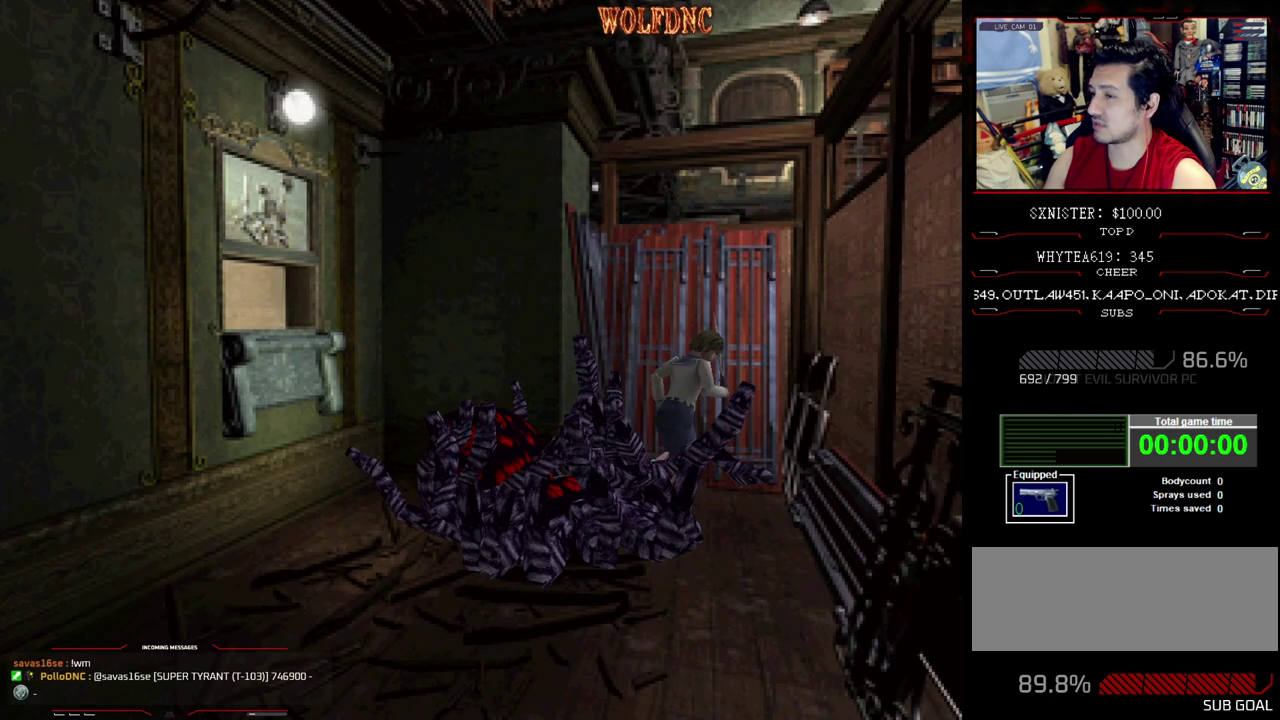
{"buttons": ["CROSS", "SQUARE", "DPAD_UP", "DPAD_LEFT"], "events": [[67, "DPAD_LEFT", "down"], [67, "DPAD_RIGHT", "up"], [250, "DPAD_UP", "up"], [433, "CROSS", "up"], [433, "DPAD_UP", "down"], [483, "CROSS", "down"]]}
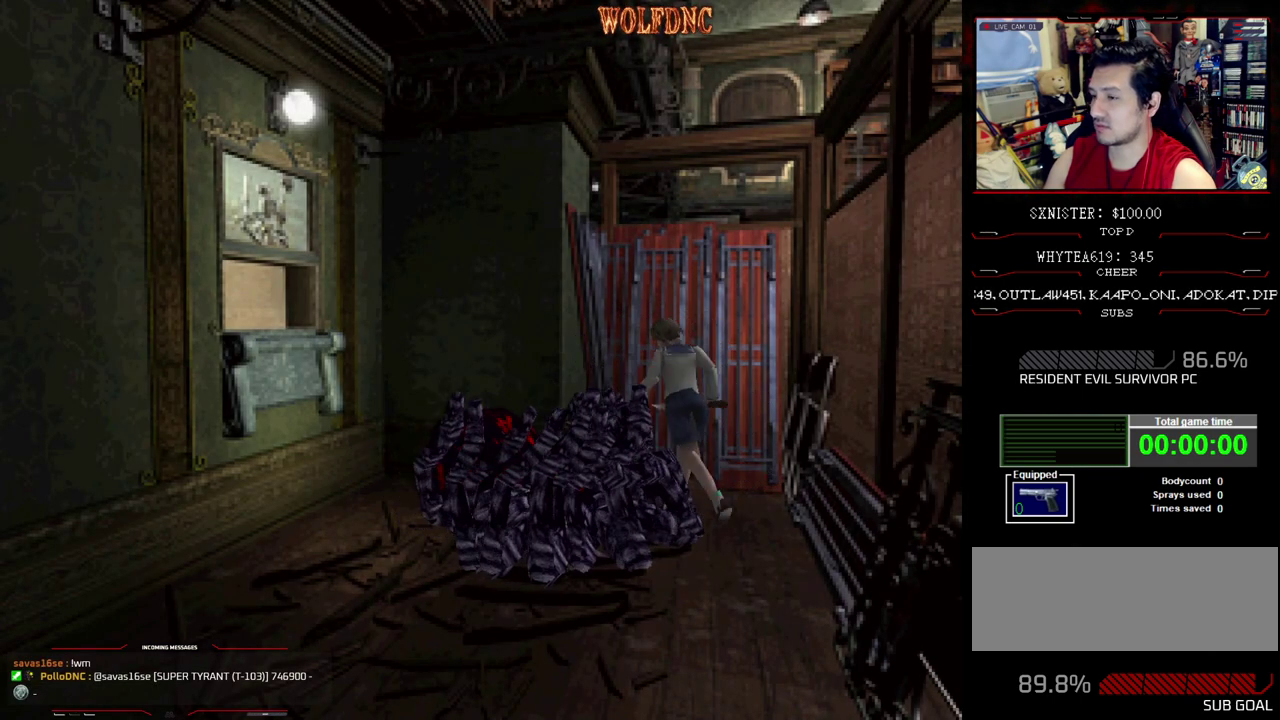
{"buttons": ["CROSS", "SQUARE", "DPAD_LEFT"], "events": [[133, "DPAD_LEFT", "up"], [367, "DPAD_LEFT", "down"], [500, "DPAD_UP", "up"]]}
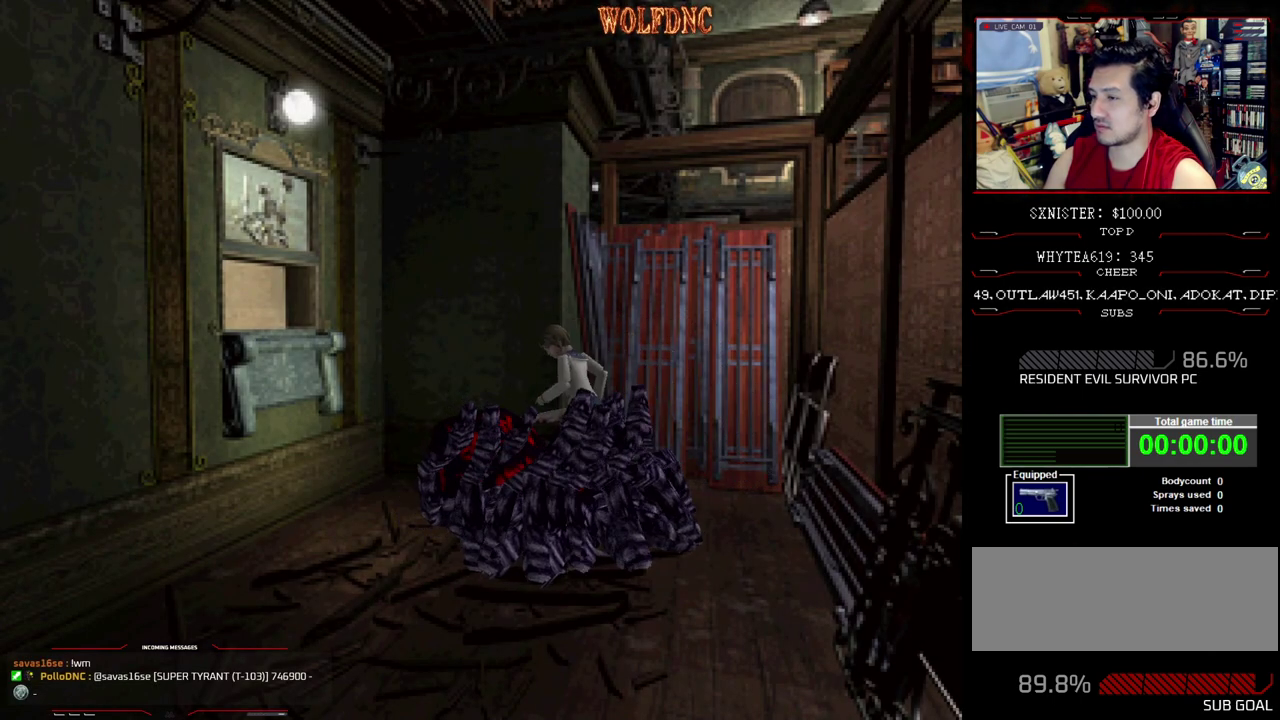
{"buttons": ["CROSS", "SQUARE", "DPAD_DOWN", "DPAD_LEFT"], "events": [[100, "DPAD_LEFT", "up"], [183, "DPAD_LEFT", "down"], [383, "DPAD_DOWN", "down"]]}
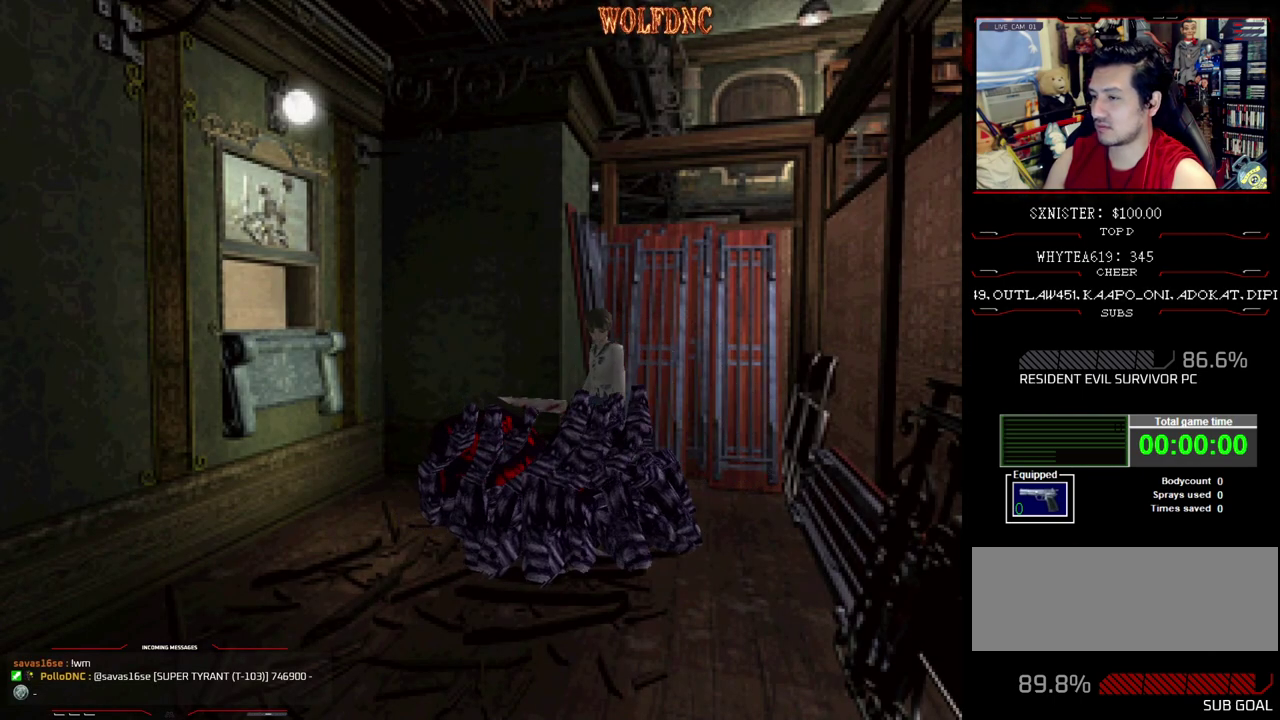
{"buttons": ["CROSS", "SQUARE", "DPAD_UP"], "events": [[67, "SQUARE", "up"], [200, "DPAD_LEFT", "up"], [200, "DPAD_RIGHT", "down"], [250, "DPAD_DOWN", "up"], [350, "DPAD_UP", "down"], [350, "SQUARE", "down"], [433, "DPAD_RIGHT", "up"]]}
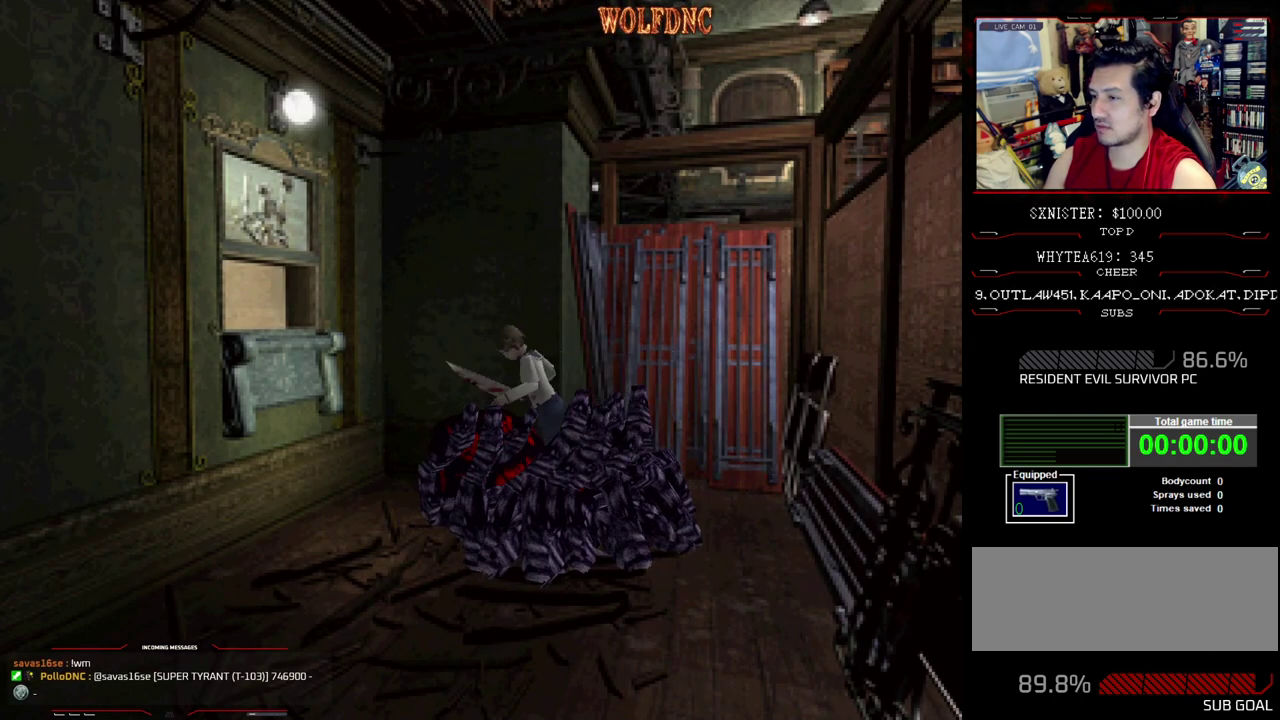
{"buttons": ["CROSS", "SQUARE", "DPAD_UP", "DPAD_LEFT"], "events": [[33, "CROSS", "up"], [33, "DPAD_LEFT", "down"], [83, "CROSS", "down"], [167, "CROSS", "up"], [217, "CROSS", "down"]]}
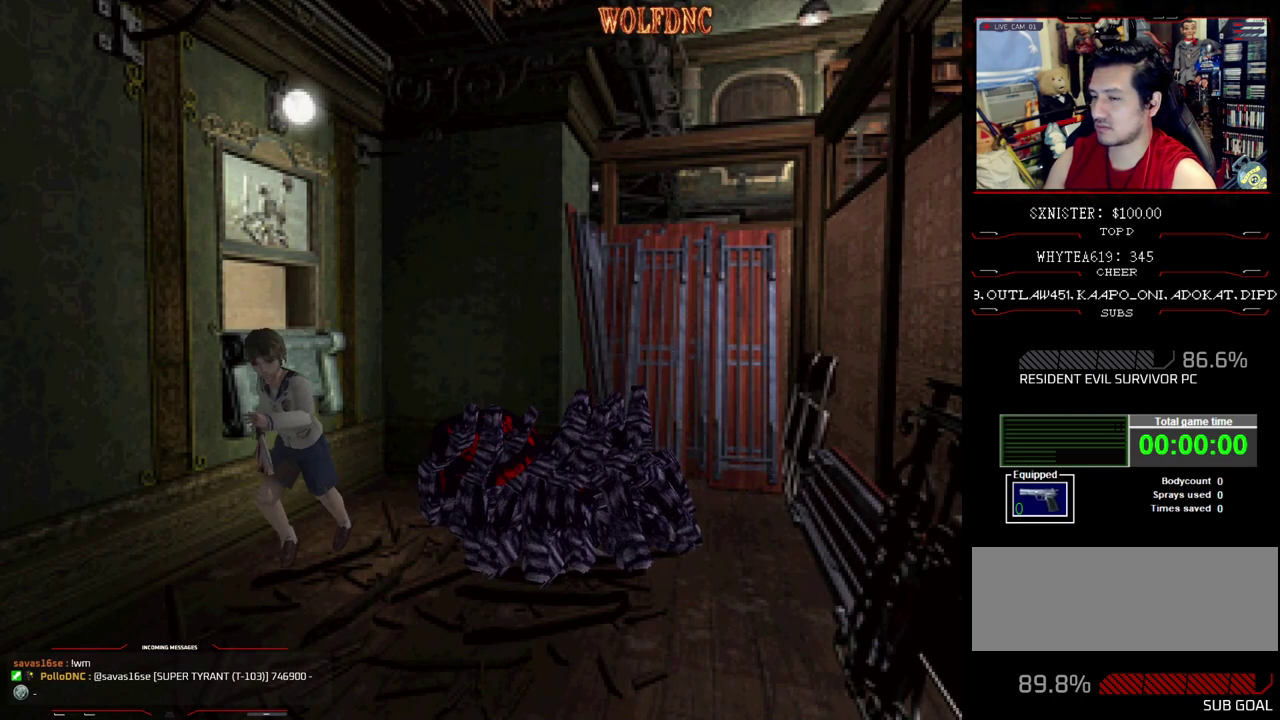
{"buttons": ["CROSS", "SQUARE", "DPAD_UP"], "events": [[100, "DPAD_LEFT", "up"], [383, "DPAD_LEFT", "down"], [467, "DPAD_LEFT", "up"]]}
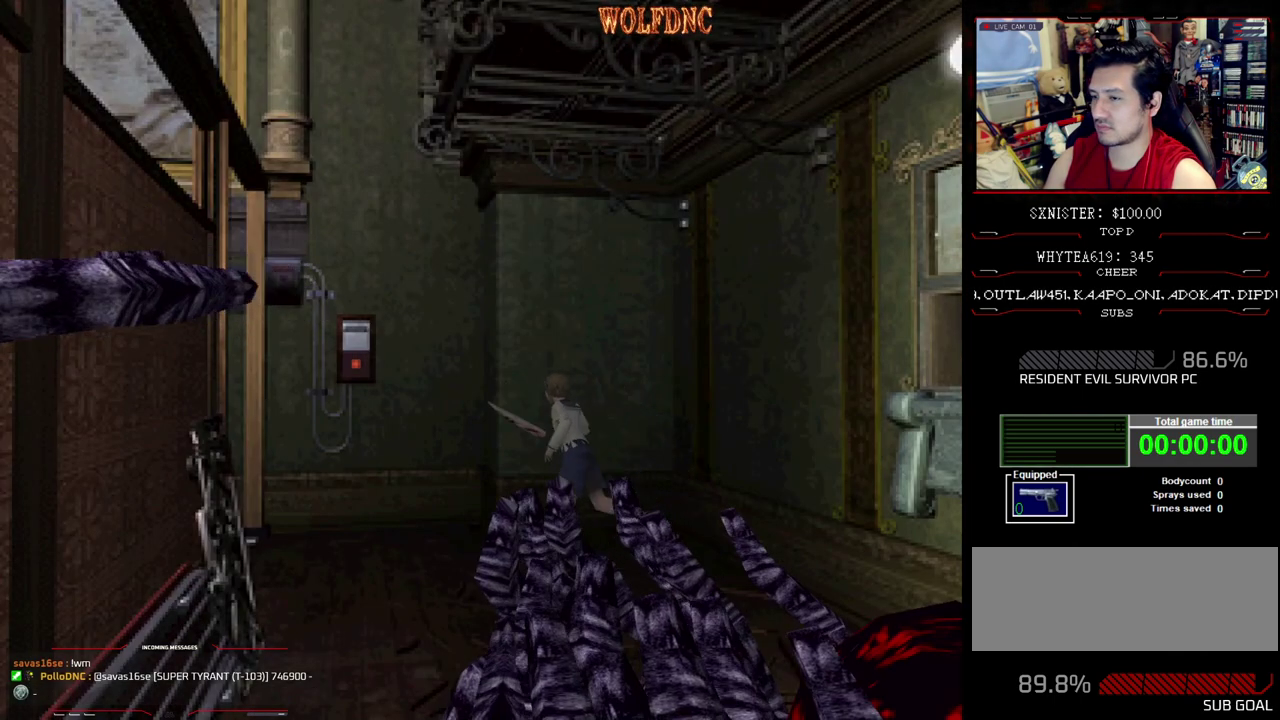
{"buttons": ["CROSS", "SQUARE", "DPAD_UP", "DPAD_RIGHT"], "events": [[117, "DPAD_LEFT", "down"], [200, "CROSS", "up"], [250, "CROSS", "down"], [250, "DPAD_LEFT", "up"], [350, "CROSS", "up"], [400, "DPAD_RIGHT", "down"], [483, "CROSS", "down"]]}
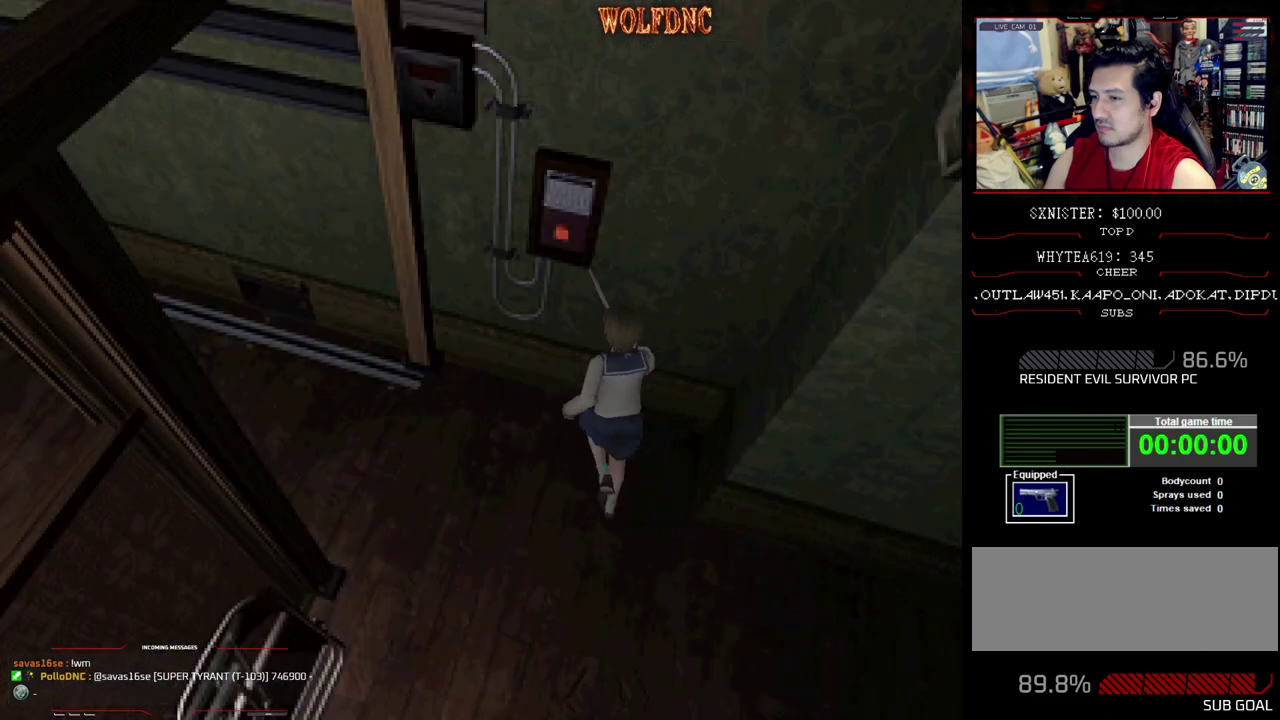
{"buttons": ["CROSS", "SQUARE", "DPAD_UP", "DPAD_LEFT"], "events": [[83, "DPAD_RIGHT", "up"], [183, "DPAD_LEFT", "down"], [367, "CROSS", "up"], [500, "CROSS", "down"]]}
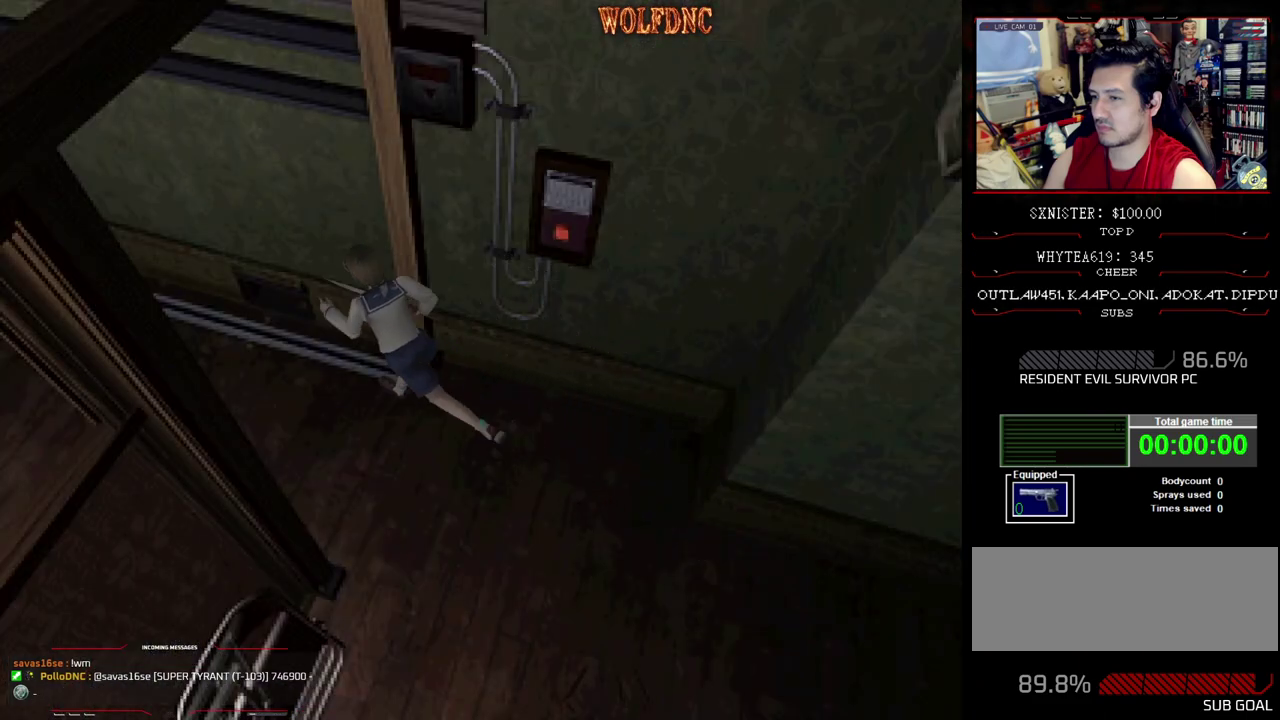
{"buttons": ["SQUARE", "DPAD_UP"], "events": [[150, "CROSS", "up"], [200, "CROSS", "down"], [233, "DPAD_LEFT", "up"], [333, "CROSS", "up"]]}
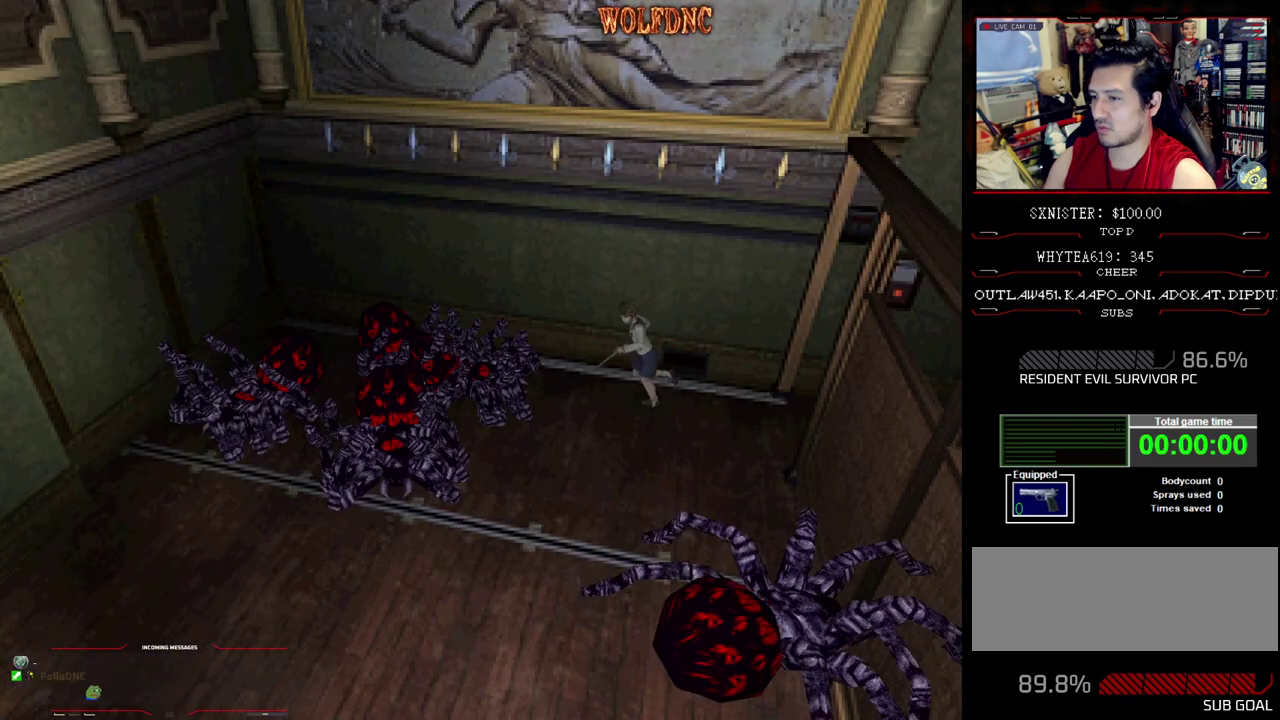
{"buttons": ["DPAD_LEFT"], "events": [[117, "DPAD_LEFT", "down"], [250, "DPAD_UP", "up"], [300, "SQUARE", "up"]]}
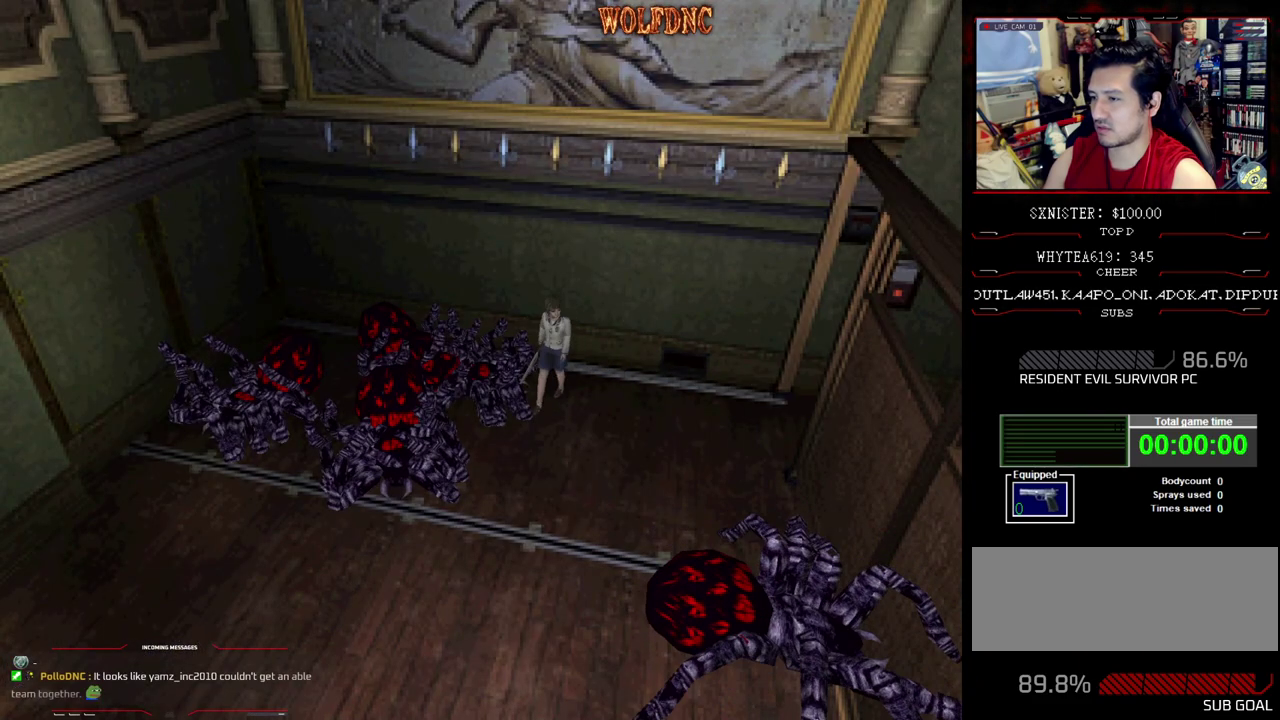
{"buttons": ["SQUARE", "R1", "DPAD_LEFT"], "events": [[83, "DPAD_UP", "down"], [83, "SQUARE", "down"], [217, "DPAD_LEFT", "up"], [317, "DPAD_LEFT", "down"], [500, "DPAD_UP", "up"], [500, "R1", "down"]]}
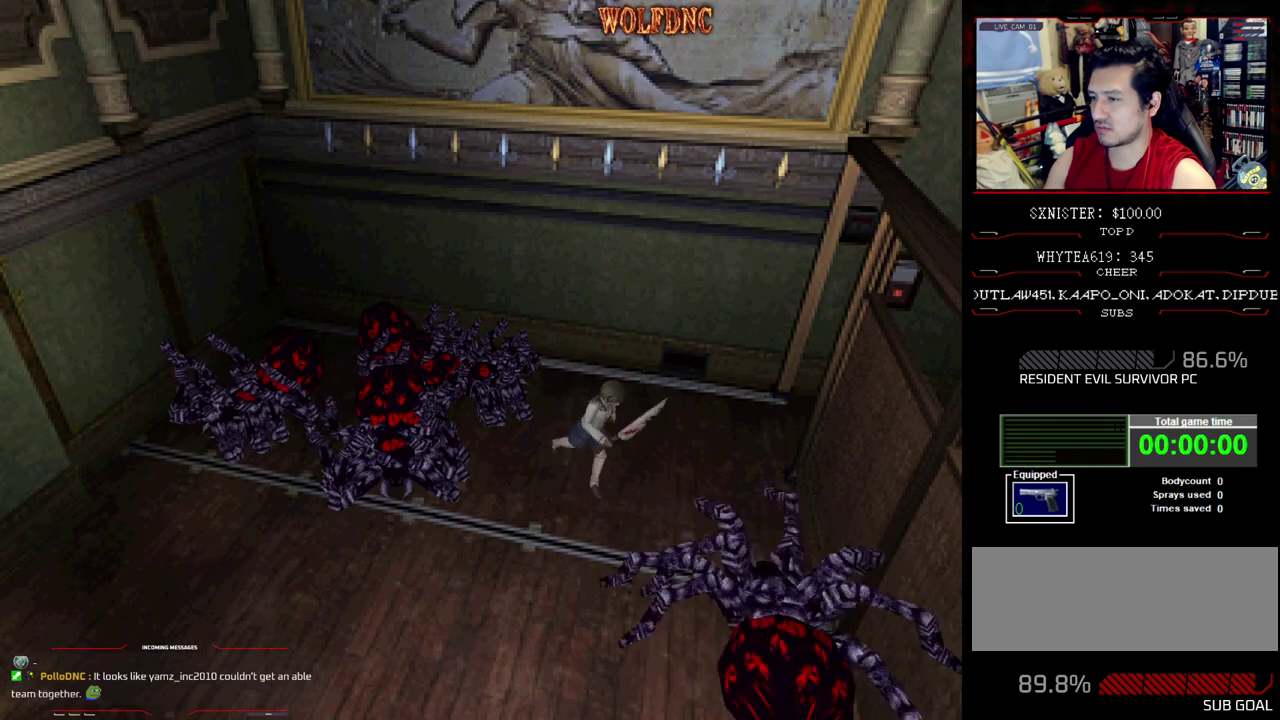
{"buttons": ["CROSS", "R1", "DPAD_DOWN", "DPAD_RIGHT"], "events": [[100, "CROSS", "down"], [100, "DPAD_DOWN", "down"], [100, "DPAD_LEFT", "up"], [100, "SQUARE", "up"], [467, "DPAD_RIGHT", "down"]]}
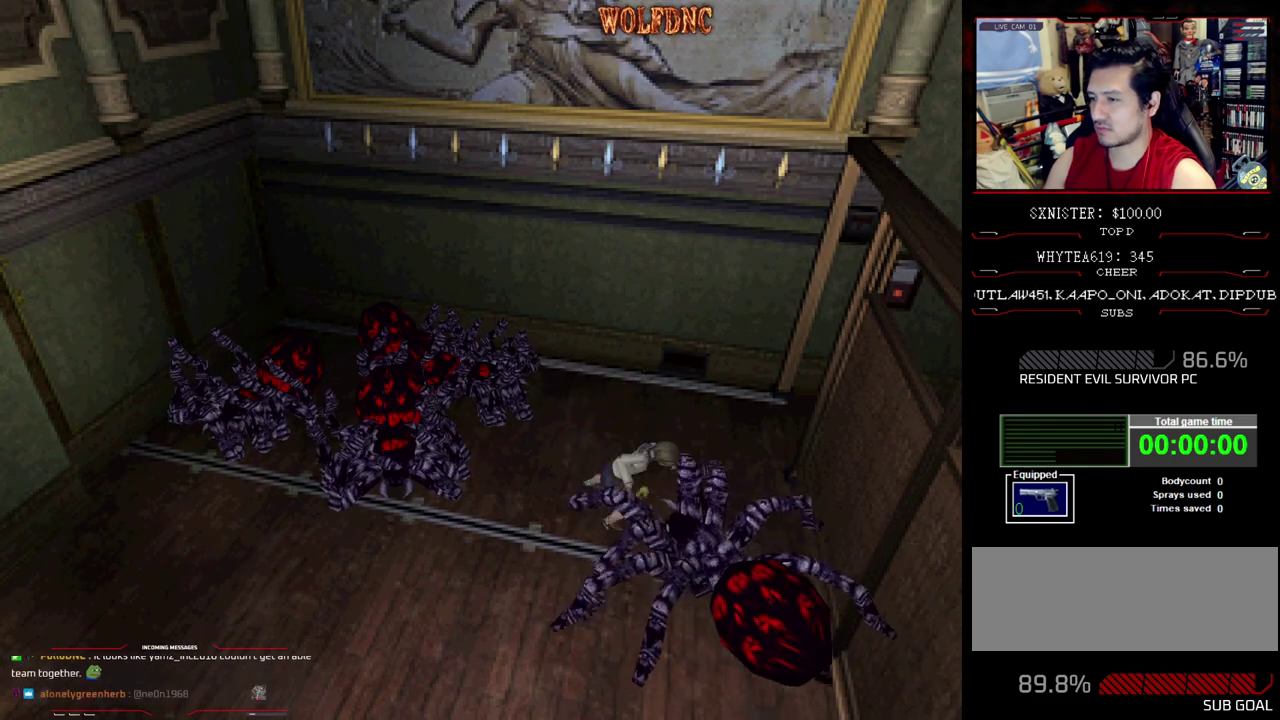
{"buttons": ["CROSS", "R1", "DPAD_DOWN"], "events": [[117, "DPAD_RIGHT", "up"], [300, "CROSS", "up"], [350, "CROSS", "down"]]}
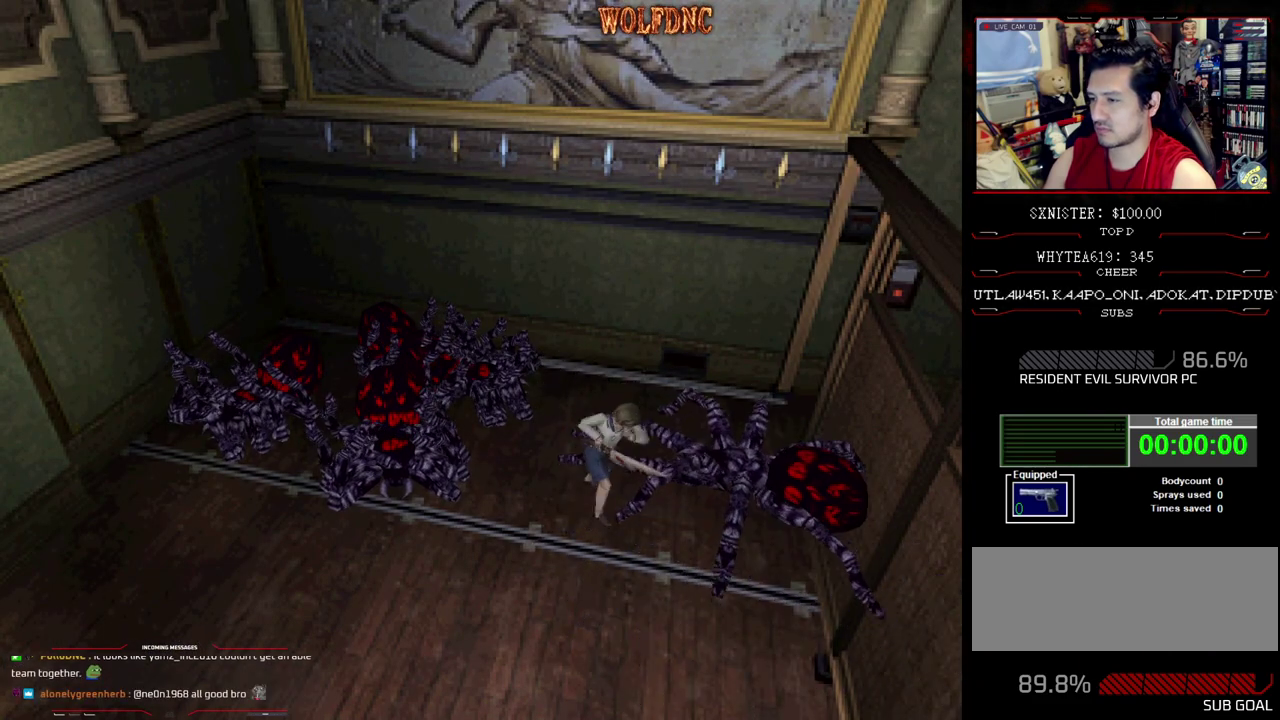
{"buttons": ["R1", "DPAD_DOWN", "DPAD_LEFT"], "events": [[267, "DPAD_LEFT", "down"], [317, "CROSS", "up"]]}
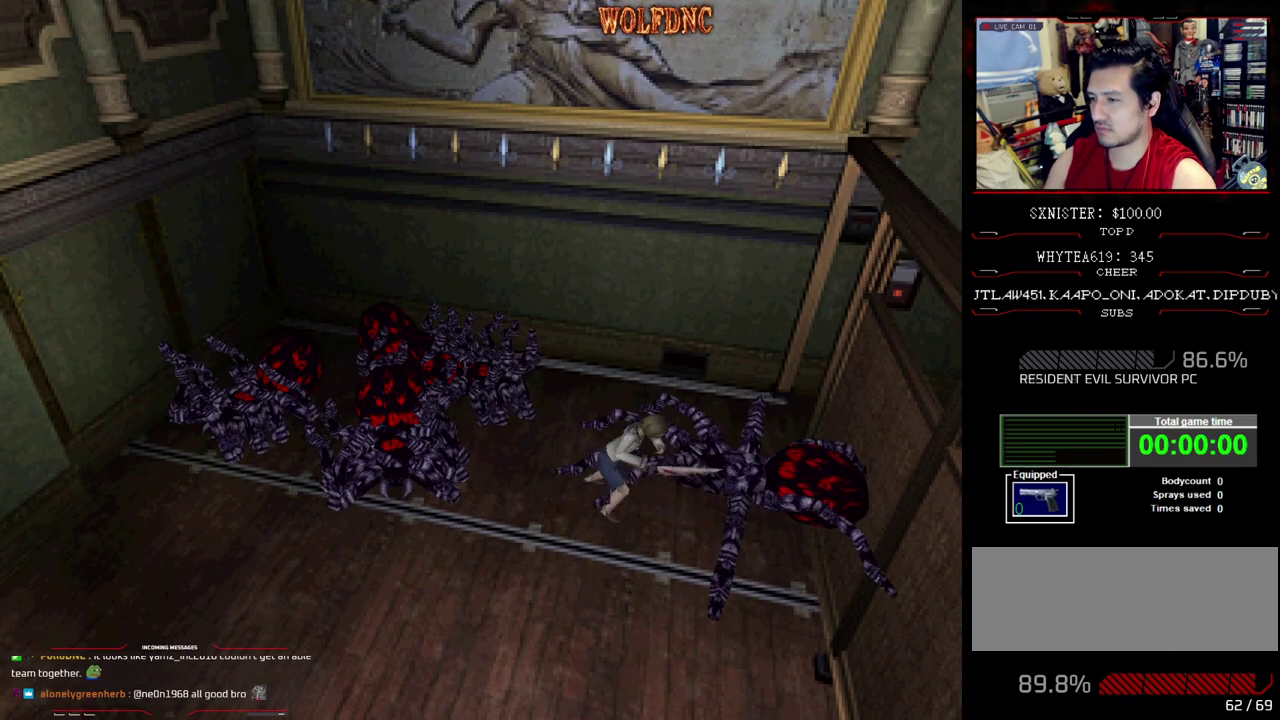
{"buttons": ["R1", "DPAD_DOWN"], "events": [[233, "CROSS", "down"], [333, "DPAD_LEFT", "up"], [467, "CROSS", "up"]]}
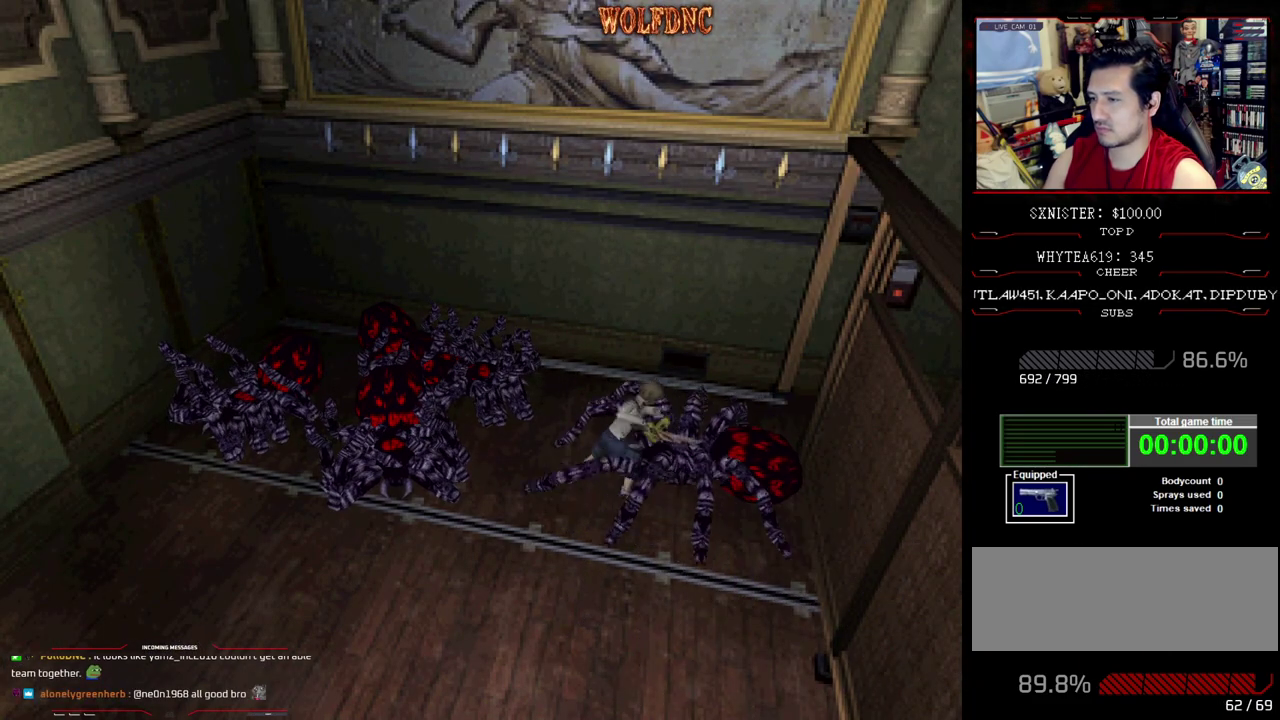
{"buttons": [], "events": [[350, "DPAD_DOWN", "up"], [433, "R1", "up"]]}
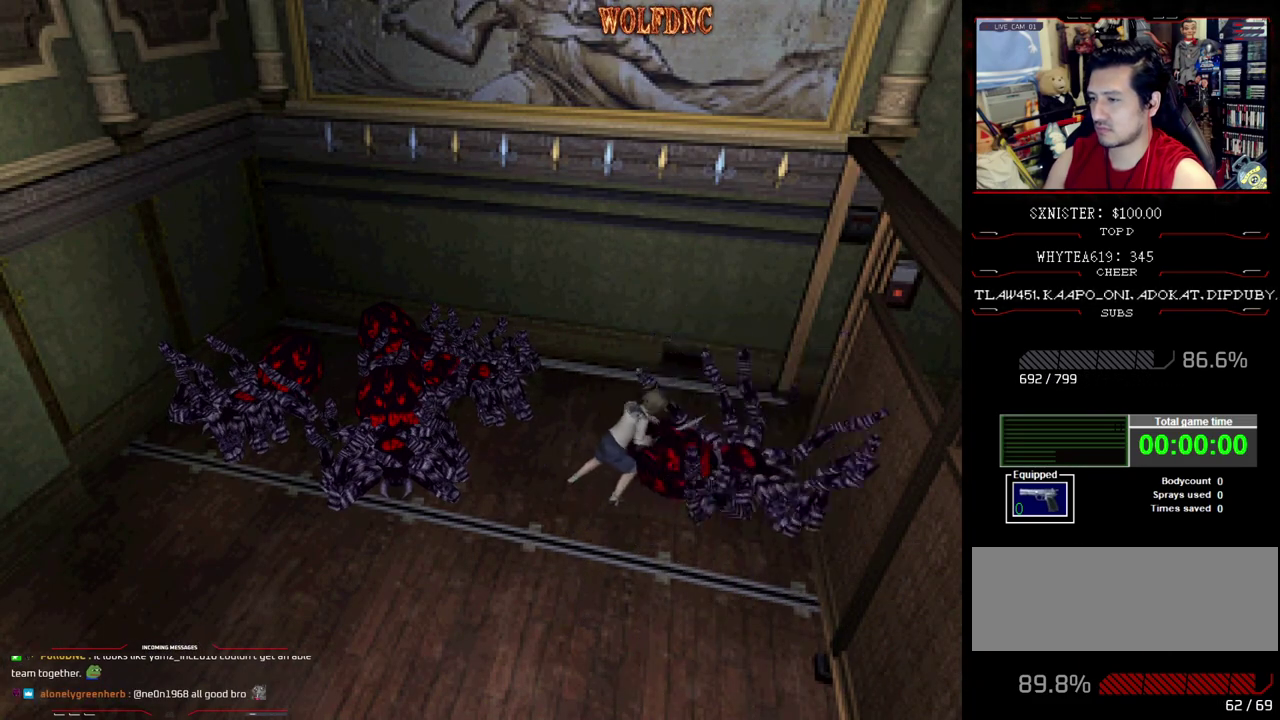
{"buttons": ["CROSS", "SQUARE", "DPAD_UP", "DPAD_LEFT"], "events": [[133, "DPAD_RIGHT", "down"], [167, "DPAD_UP", "down"], [217, "SQUARE", "down"], [417, "CROSS", "down"], [450, "DPAD_RIGHT", "up"], [500, "DPAD_LEFT", "down"]]}
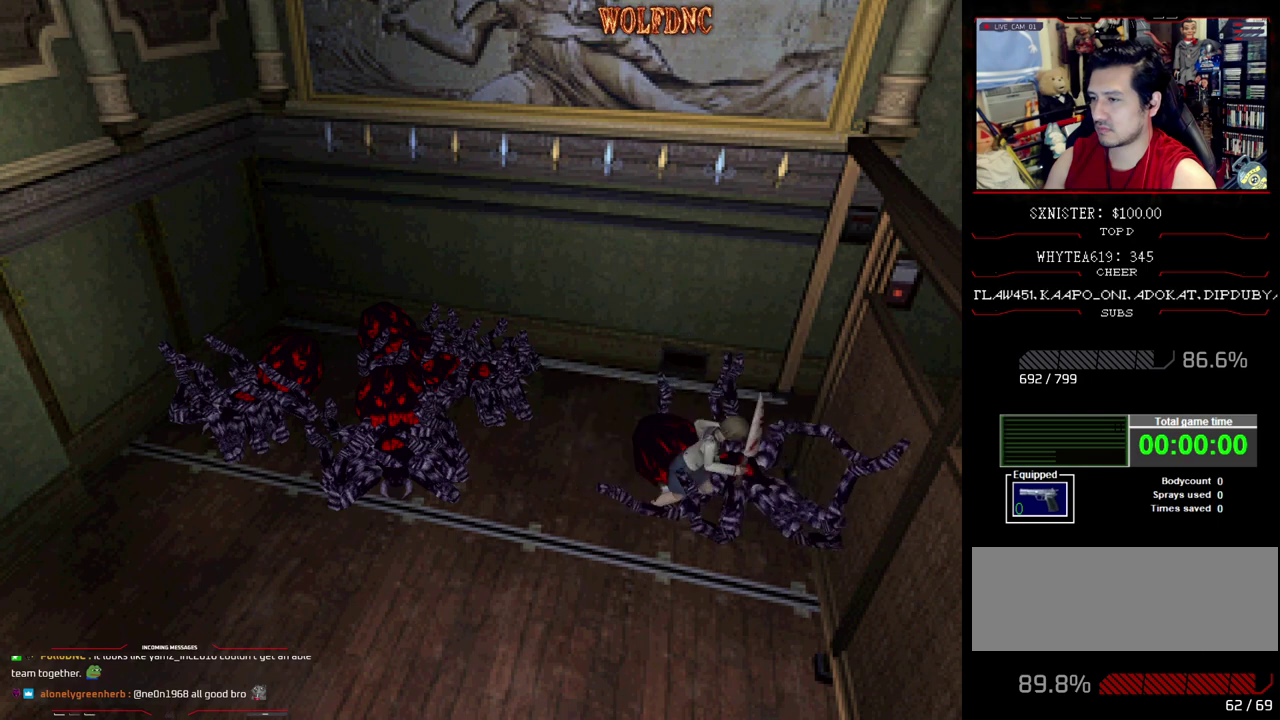
{"buttons": ["CROSS", "SQUARE", "DPAD_LEFT"], "events": [[50, "CROSS", "up"], [100, "CROSS", "down"], [233, "DPAD_UP", "up"]]}
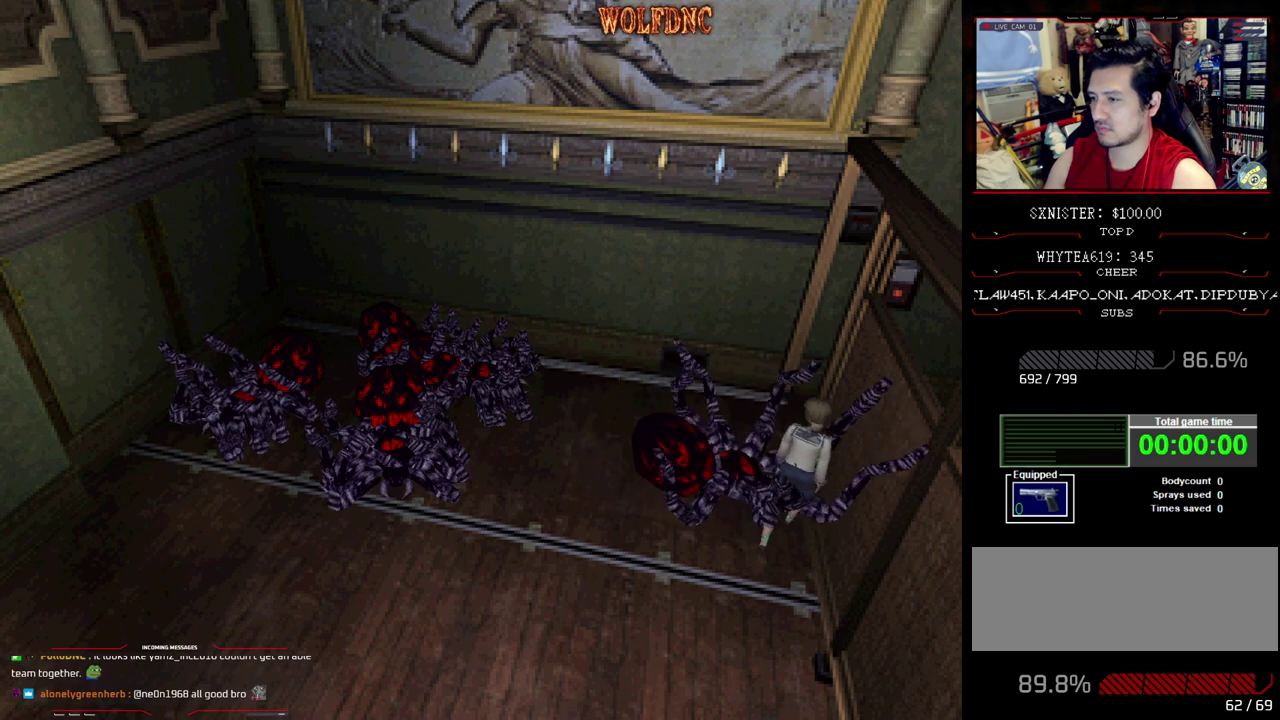
{"buttons": ["CROSS", "SQUARE", "DPAD_UP", "DPAD_LEFT"], "events": [[67, "CROSS", "up"], [117, "CROSS", "down"], [117, "DPAD_UP", "down"]]}